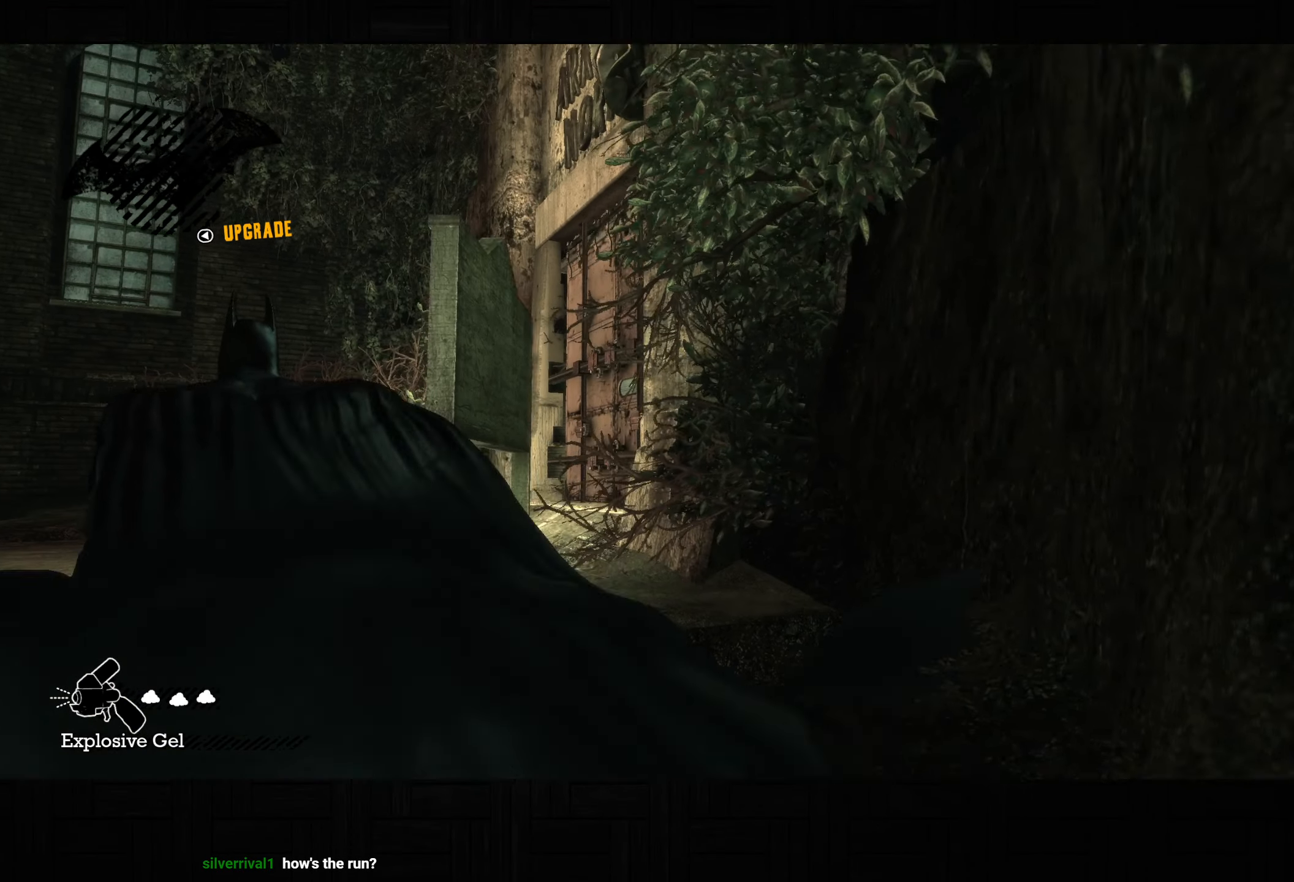
Gameplay with a controller (PlayStation layout); each line is a JSON object with the inputs held at the frame after it (dt_ms = milliseconds from this image to that frame). "button_events" lists button changes between this image and that frame as [ms after this image, input, new state], when the widget could be followed in between (sticks are given only as held states).
{"dt_ms": 500, "buttons": ["CROSS"], "left_stick": "up", "right_stick": "down-right", "button_events": []}
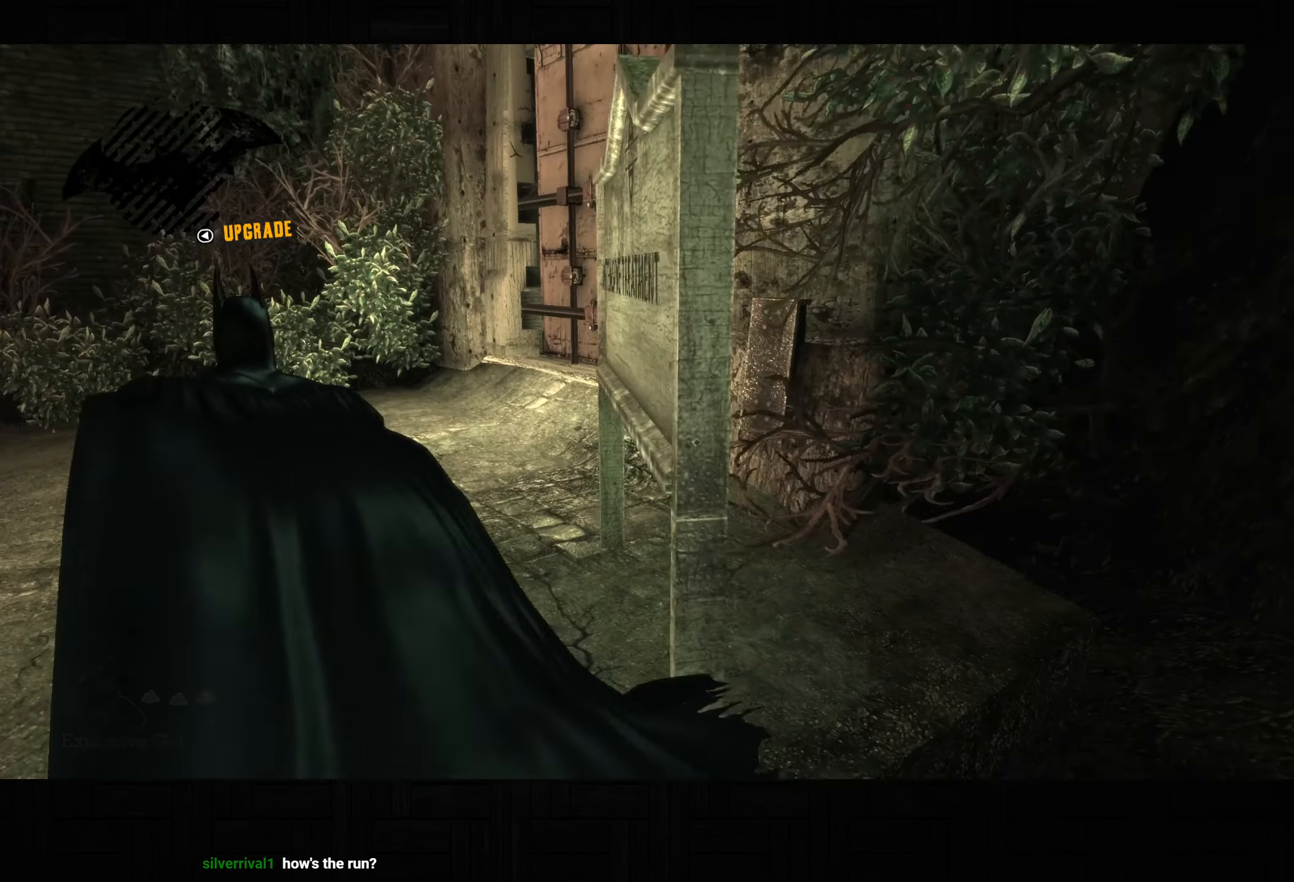
{"dt_ms": 1000, "buttons": ["CROSS"], "left_stick": "up", "right_stick": "right", "button_events": []}
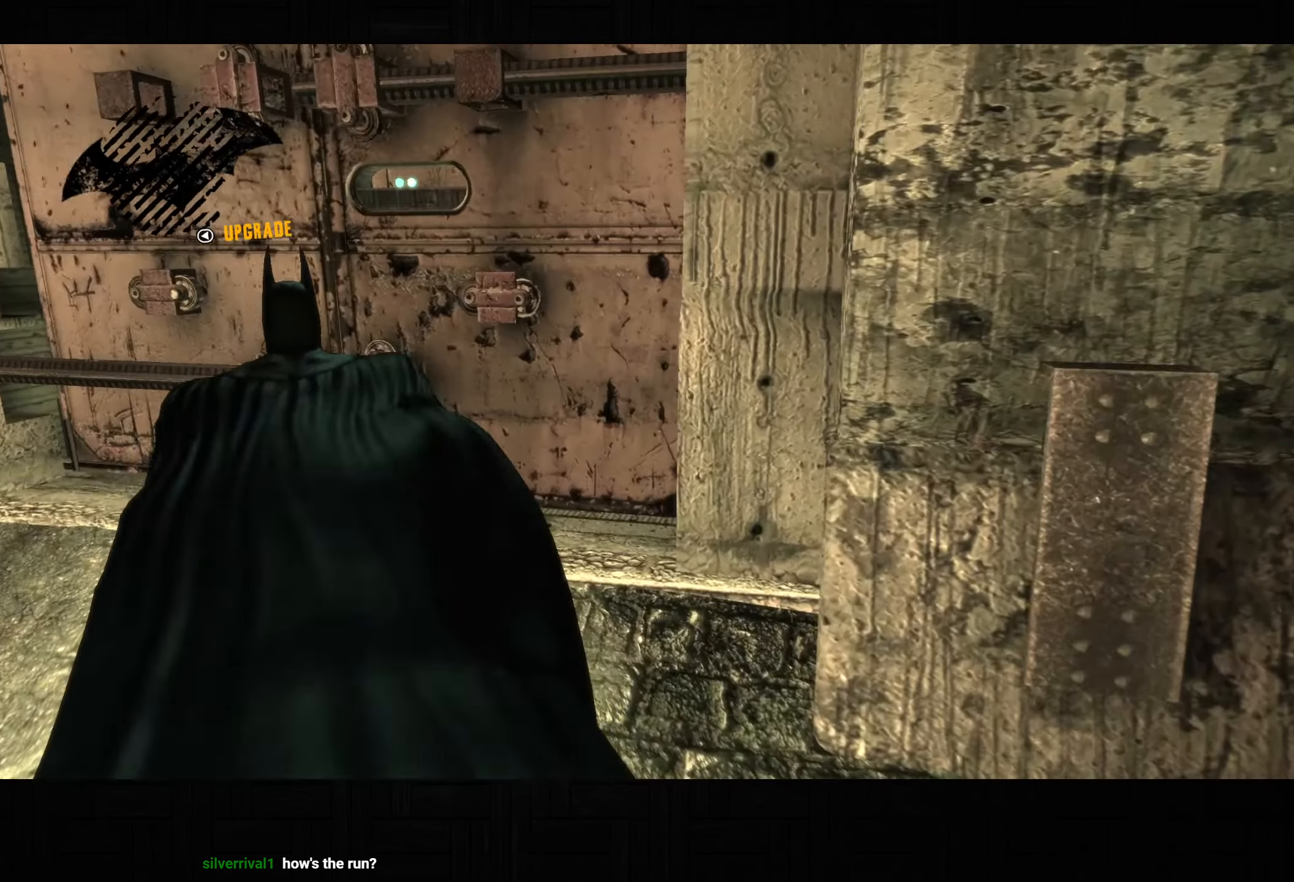
{"dt_ms": 500, "buttons": ["L2"], "left_stick": "center", "right_stick": "right", "button_events": [[317, "CROSS", "up"], [350, "L2", "down"]]}
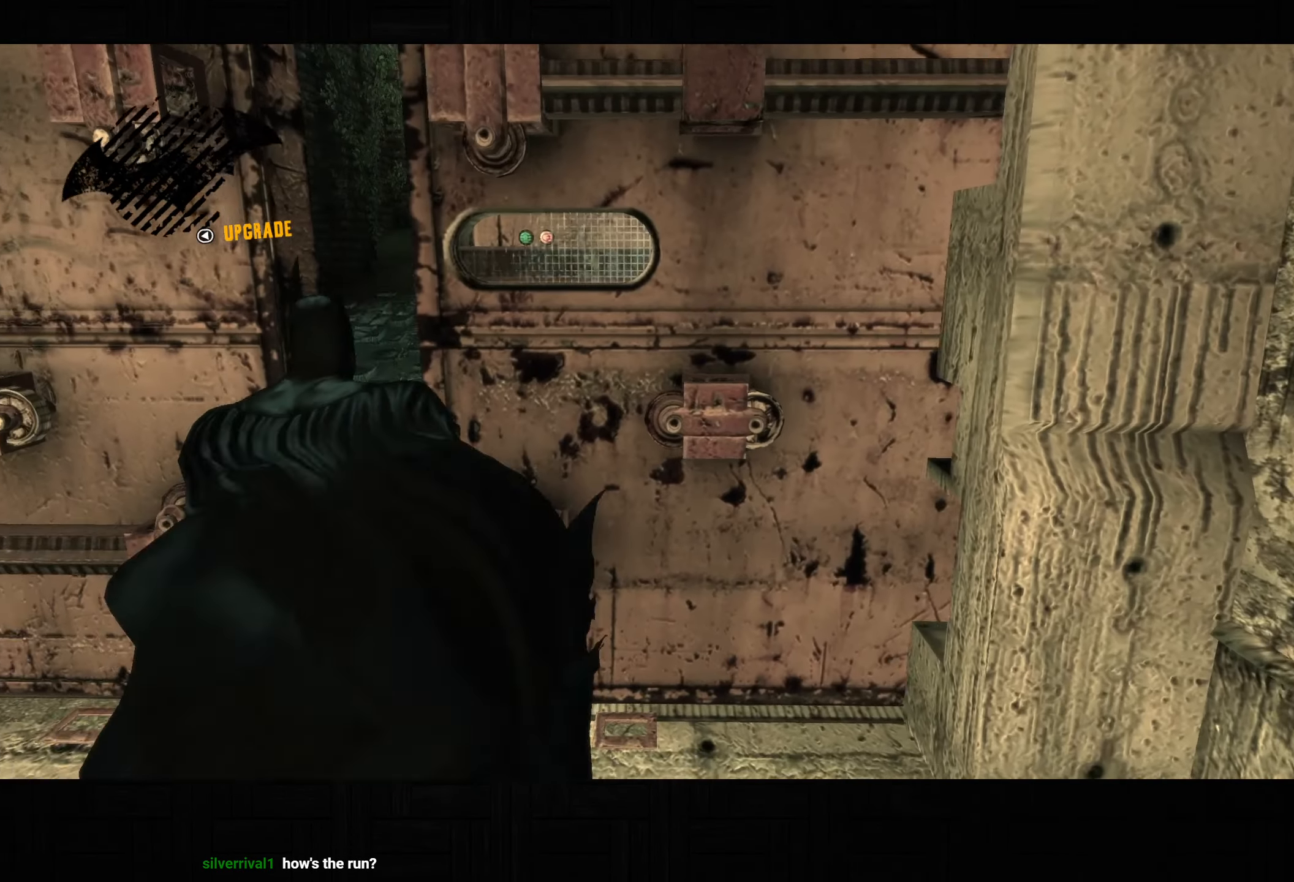
{"dt_ms": 500, "buttons": ["L2"], "left_stick": "center", "right_stick": "center", "button_events": [[150, "DPAD_UP", "down"], [233, "DPAD_UP", "up"], [367, "R2", "down"], [433, "R2", "up"]]}
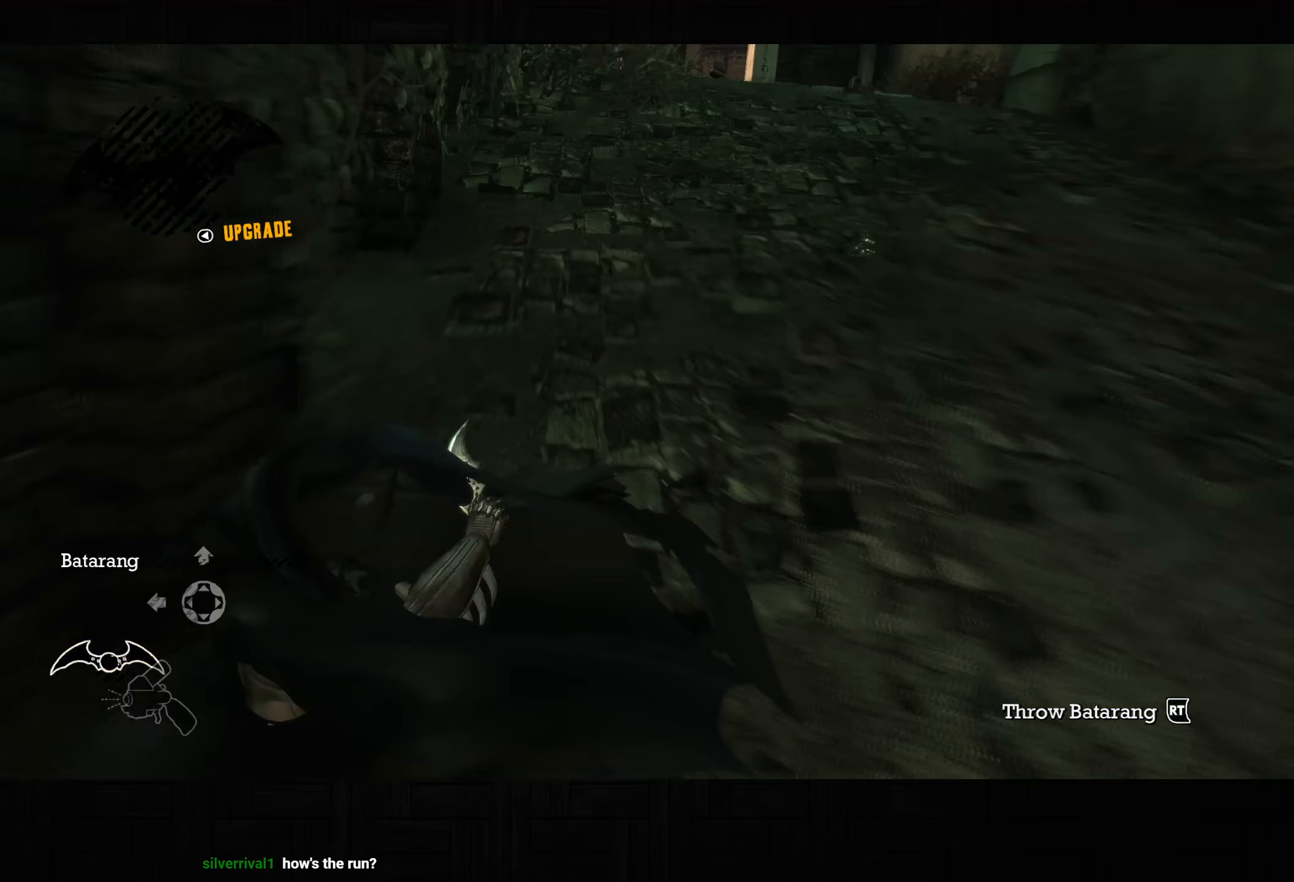
{"dt_ms": 500, "buttons": [], "left_stick": "center", "right_stick": "center", "button_events": [[267, "L2", "up"]]}
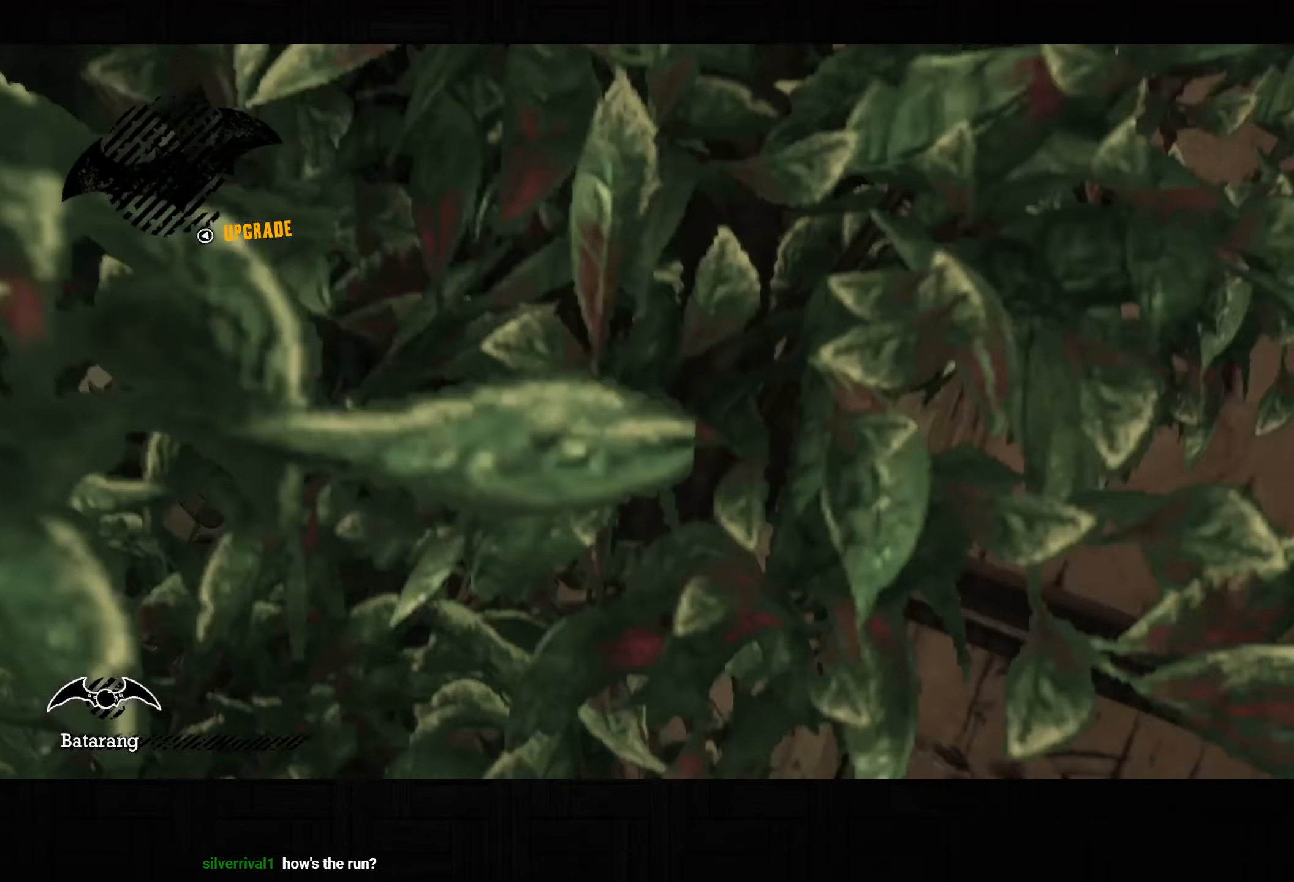
{"dt_ms": 500, "buttons": [], "left_stick": "center", "right_stick": "center", "button_events": []}
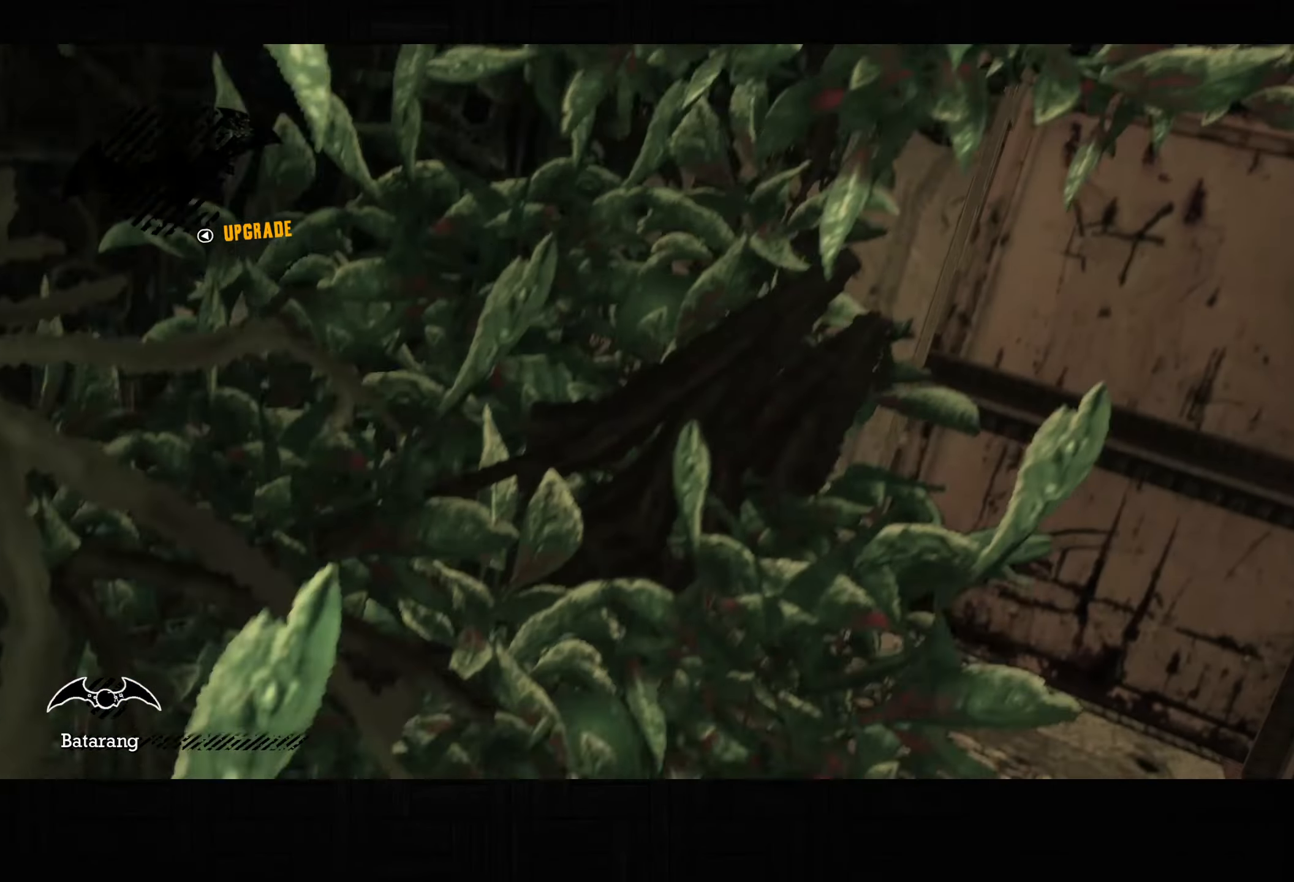
{"dt_ms": 500, "buttons": ["CROSS"], "left_stick": "down-right", "right_stick": "center", "button_events": [[367, "CROSS", "down"]]}
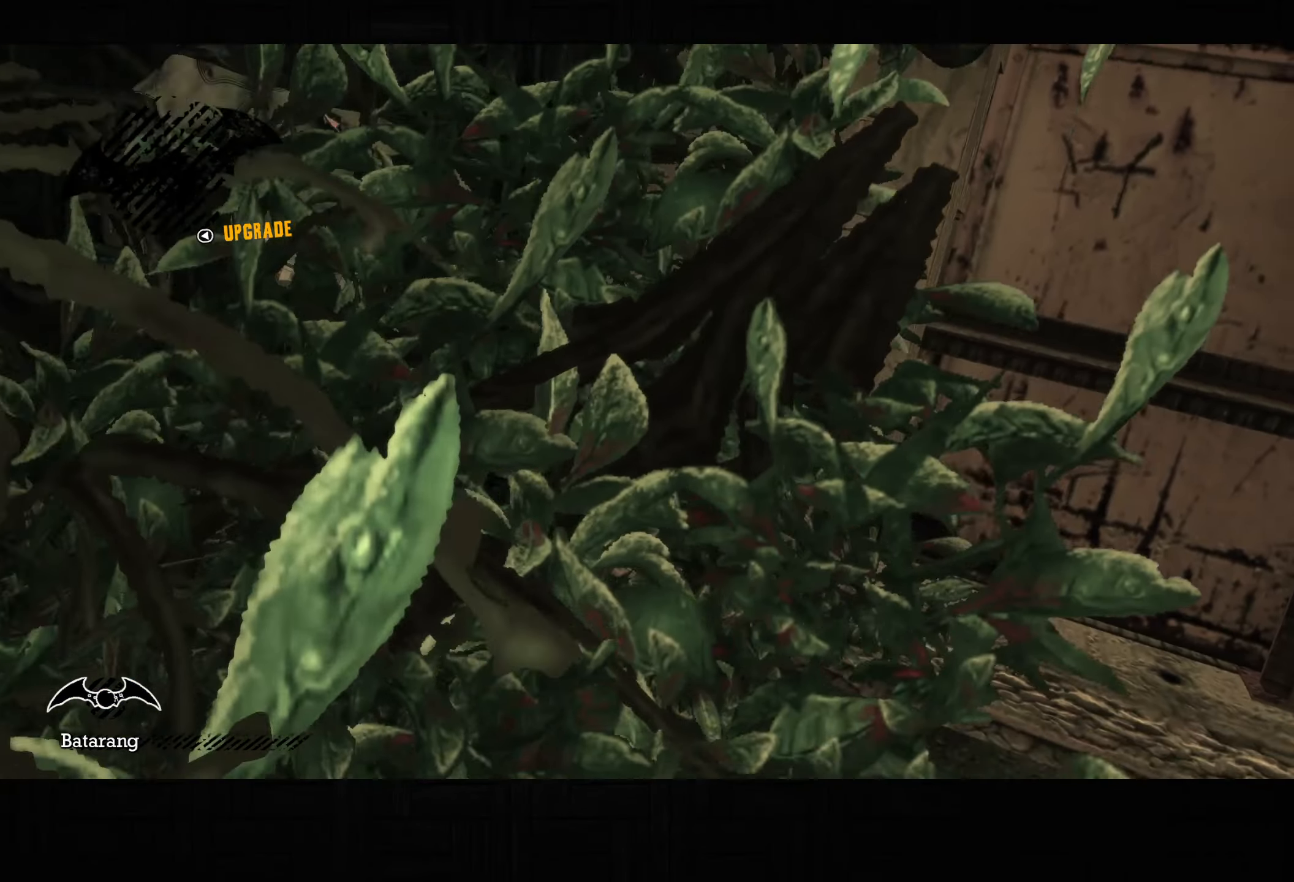
{"dt_ms": 500, "buttons": ["CROSS"], "left_stick": "right", "right_stick": "right", "button_events": []}
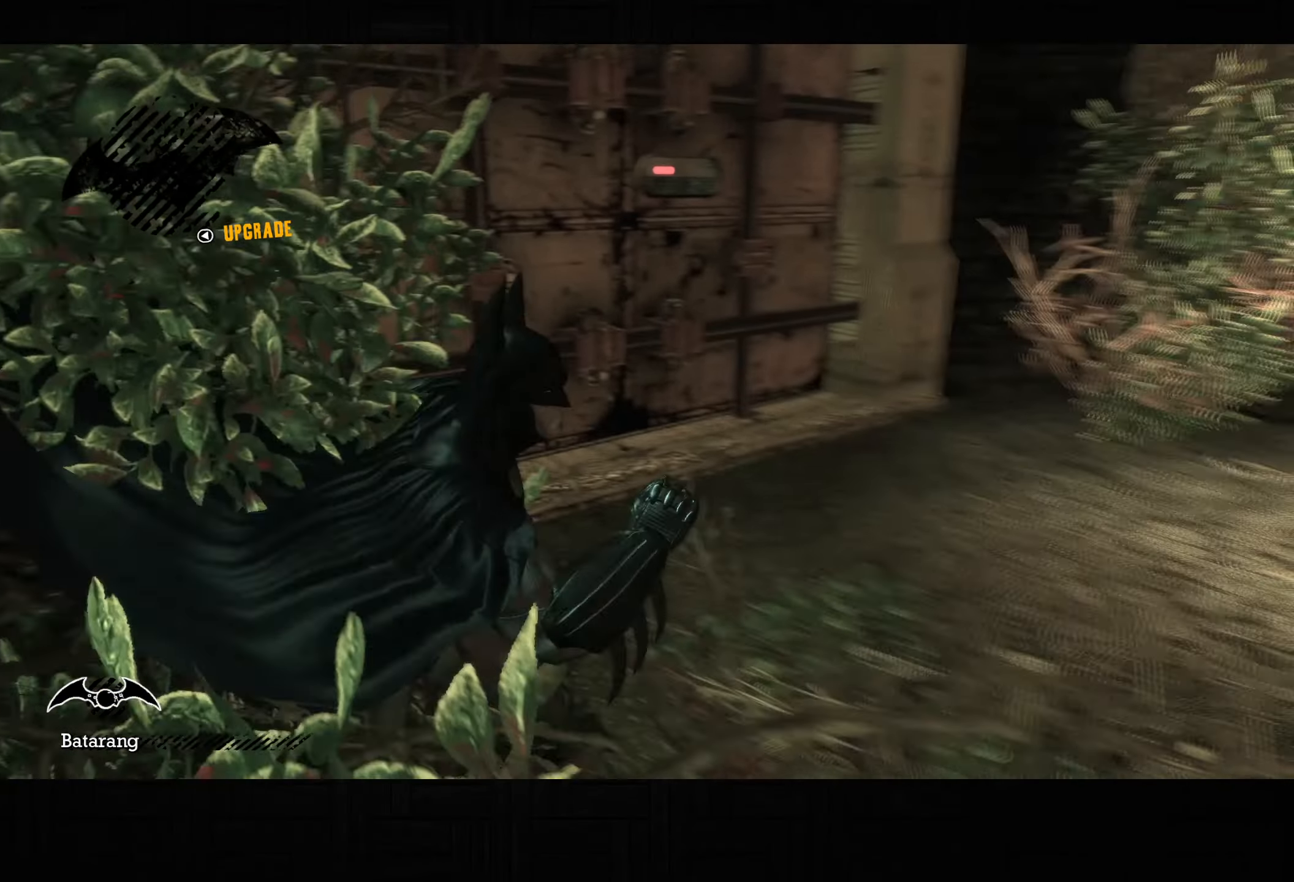
{"dt_ms": 500, "buttons": ["CROSS"], "left_stick": "up-right", "right_stick": "center", "button_events": []}
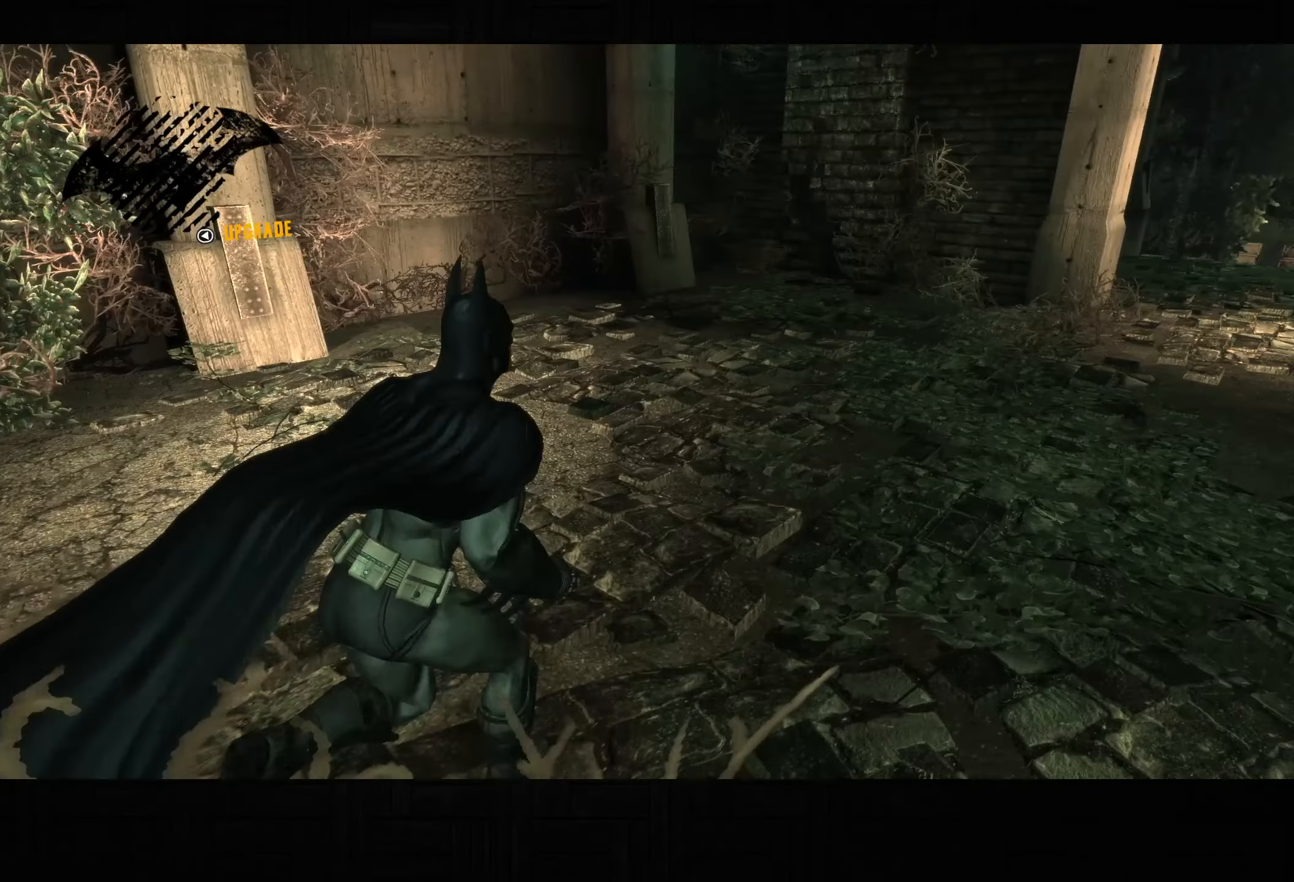
{"dt_ms": 500, "buttons": ["CROSS"], "left_stick": "up-right", "right_stick": "center", "button_events": [[317, "DPAD_LEFT", "down"], [417, "DPAD_LEFT", "up"]]}
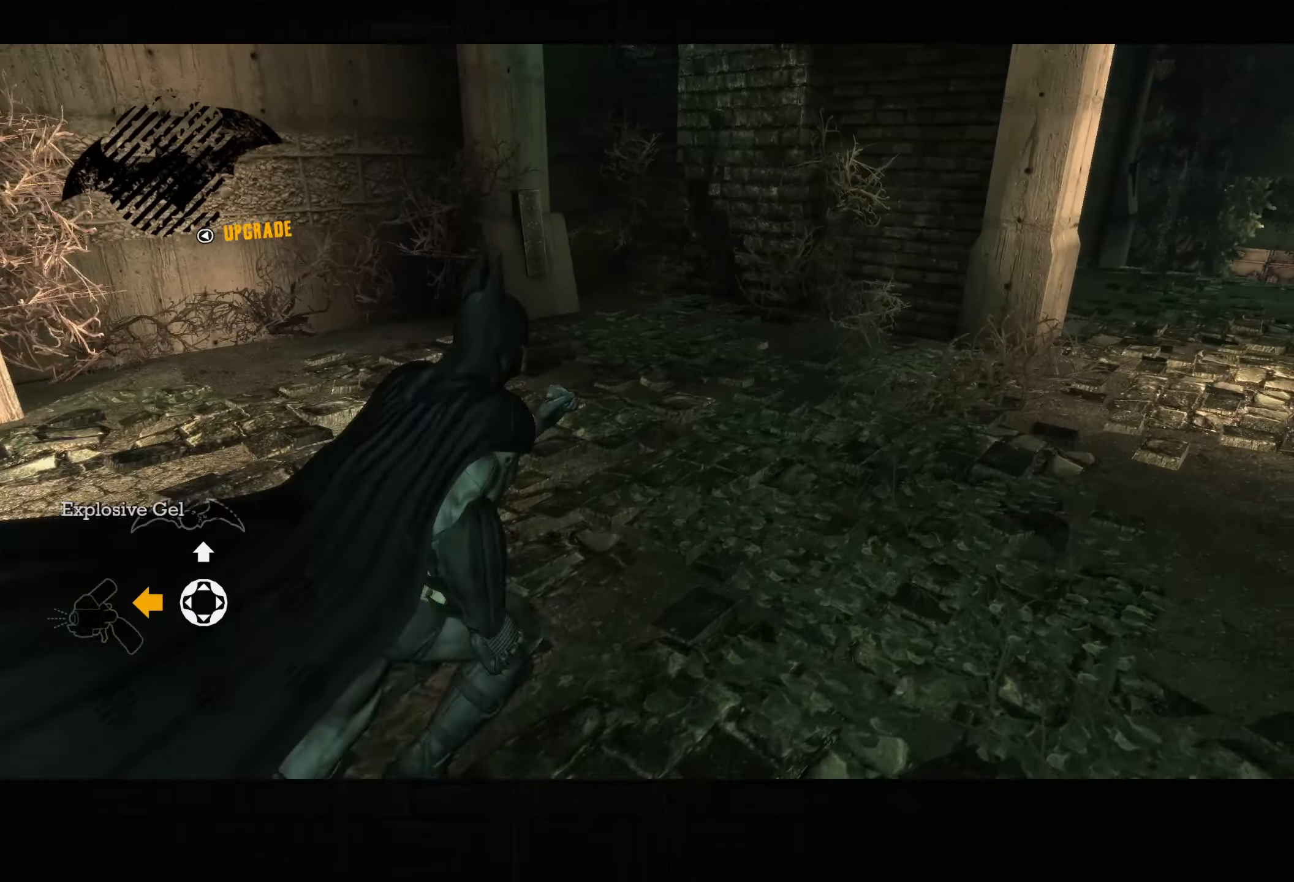
{"dt_ms": 500, "buttons": ["CROSS"], "left_stick": "up-right", "right_stick": "down-left", "button_events": []}
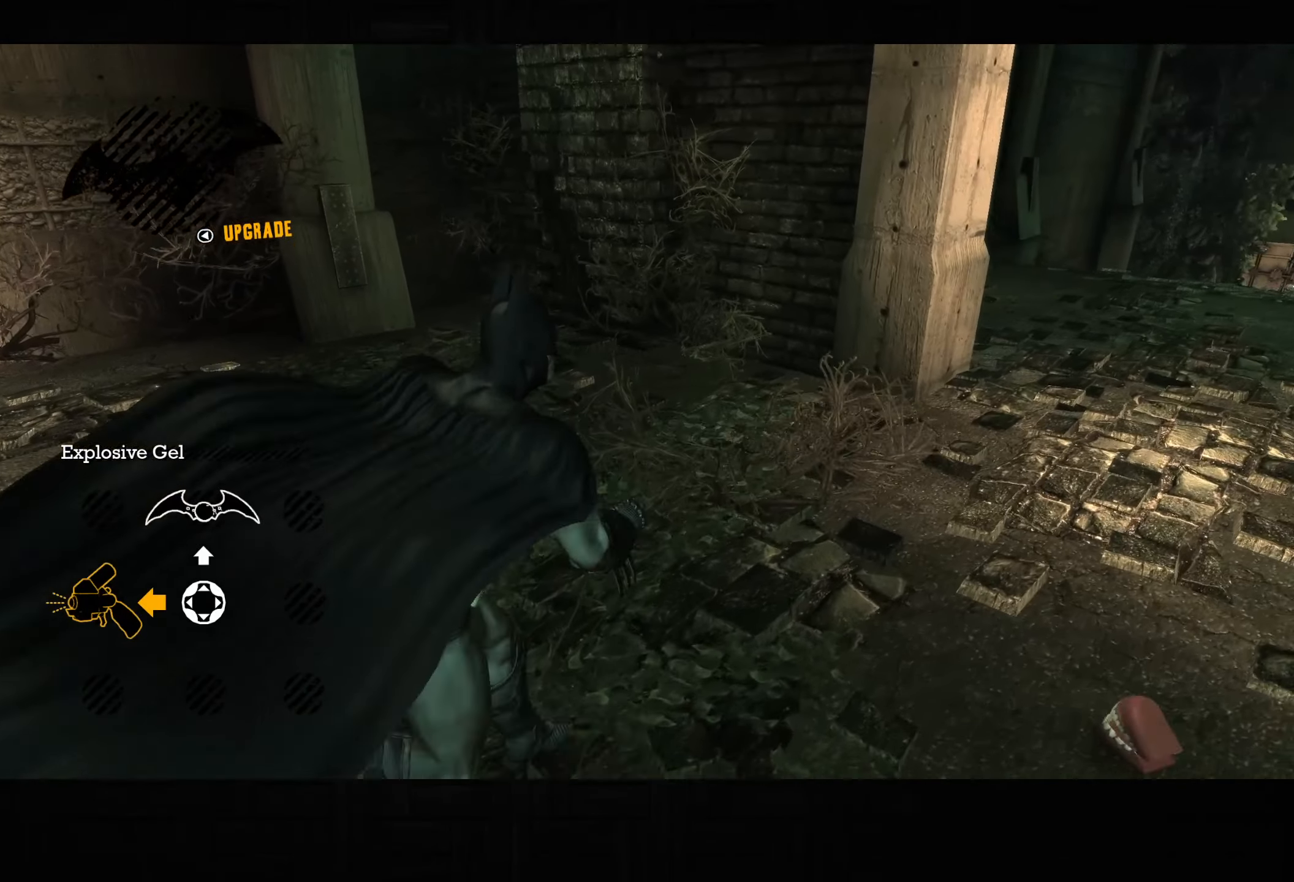
{"dt_ms": 500, "buttons": ["CROSS"], "left_stick": "right", "right_stick": "center", "button_events": []}
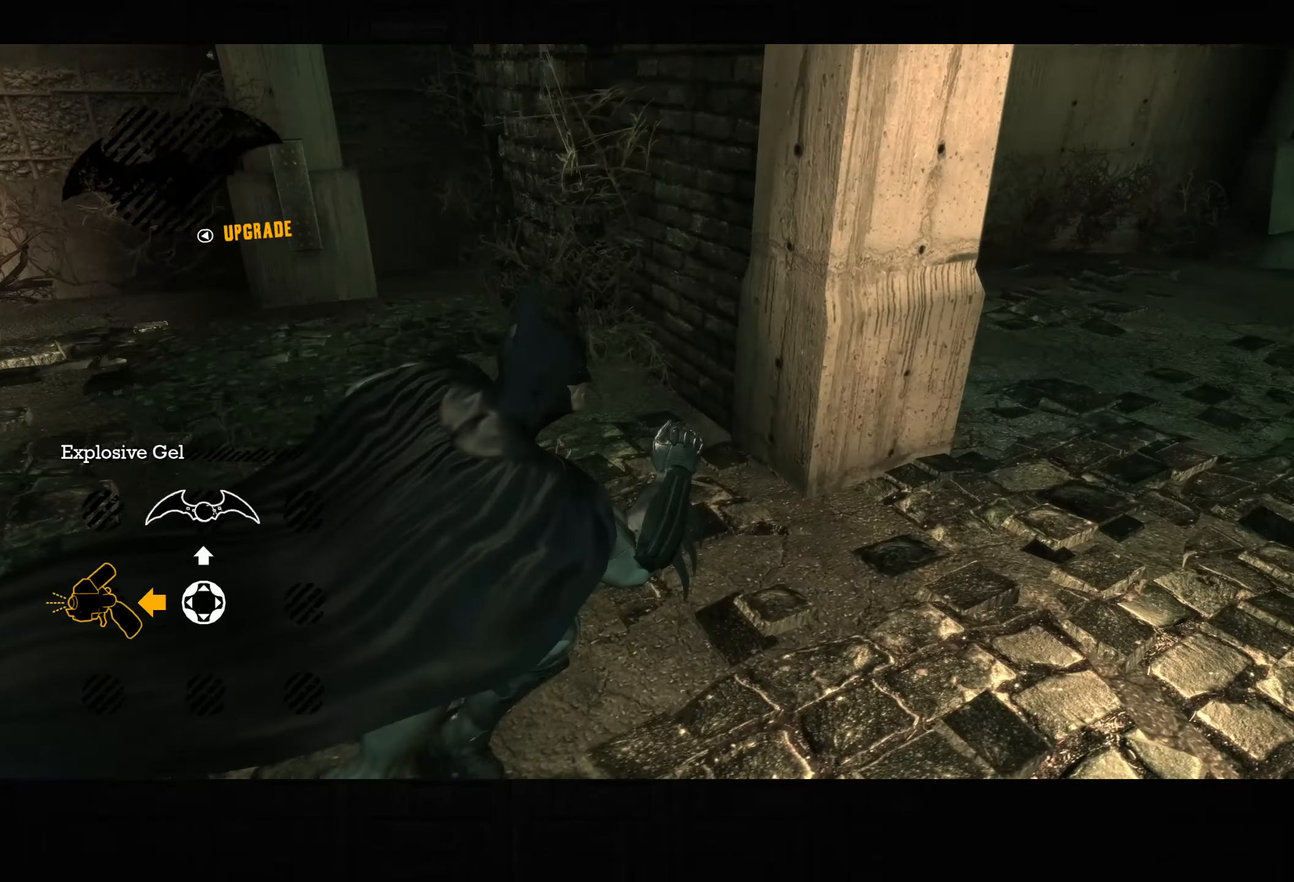
{"dt_ms": 500, "buttons": ["R2"], "left_stick": "left", "right_stick": "center", "button_events": [[400, "CROSS", "up"], [500, "R2", "down"]]}
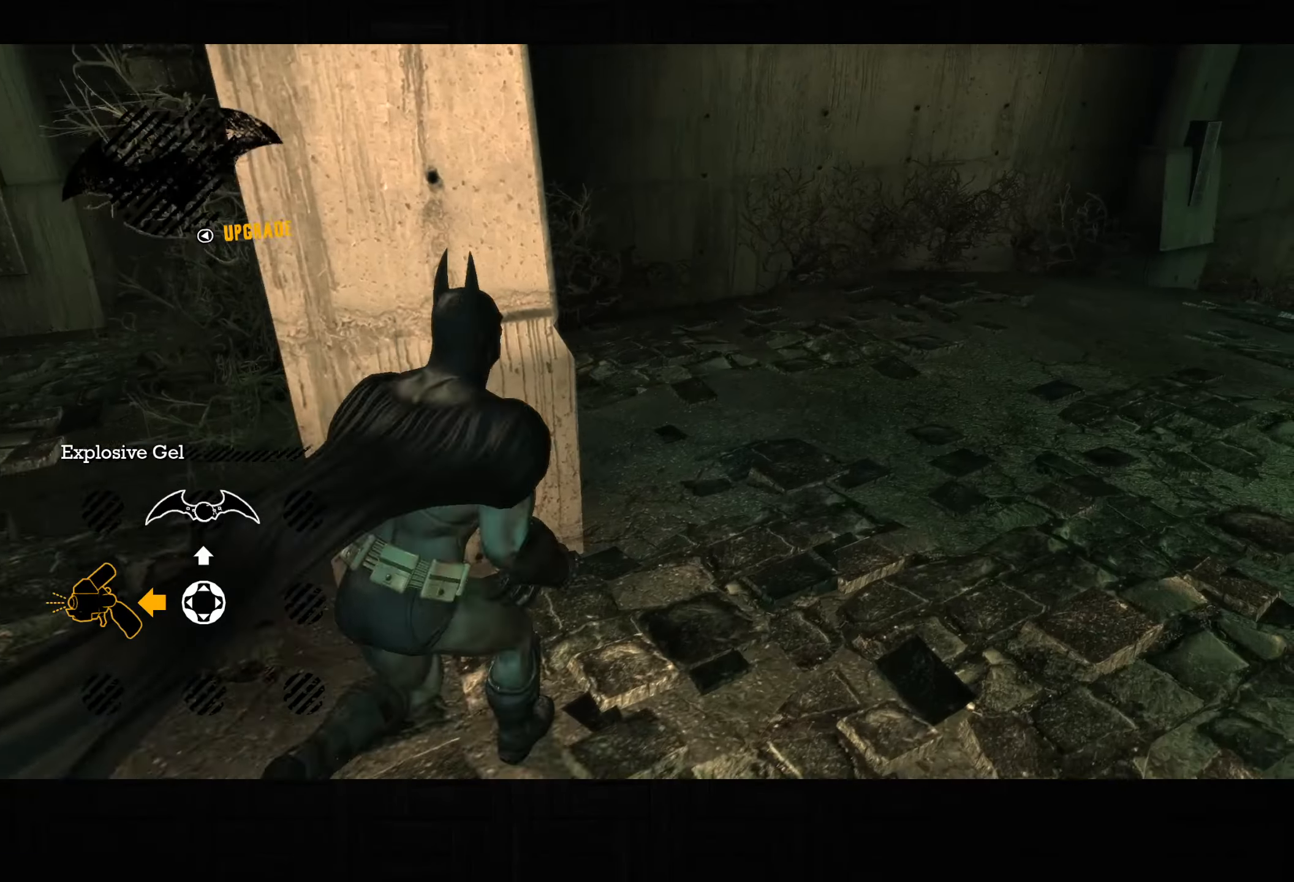
{"dt_ms": 500, "buttons": [], "left_stick": "center", "right_stick": "down-left", "button_events": [[233, "CROSS", "down"], [350, "CROSS", "up"], [450, "R2", "up"]]}
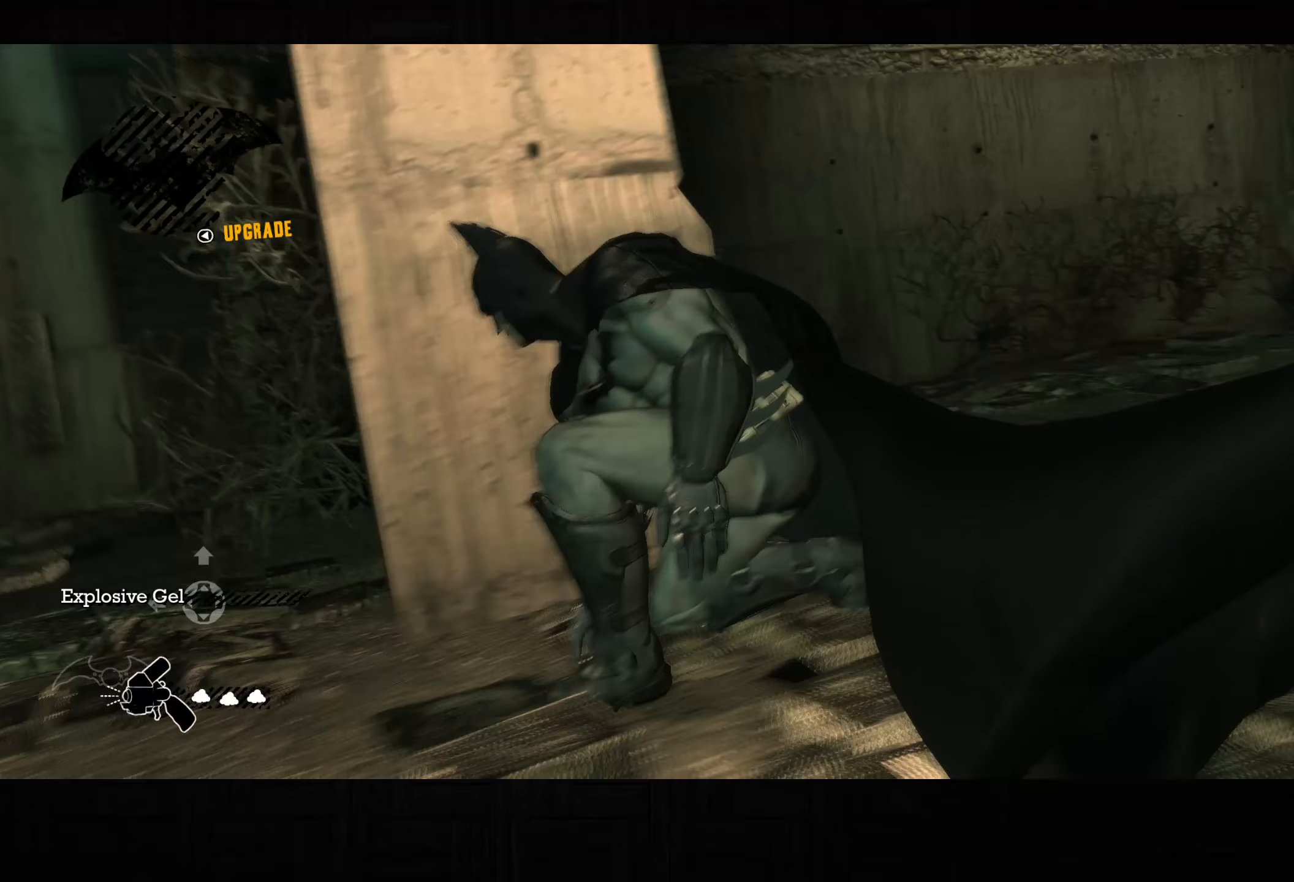
{"dt_ms": 500, "buttons": [], "left_stick": "center", "right_stick": "center", "button_events": [[83, "L2", "down"], [167, "L2", "up"]]}
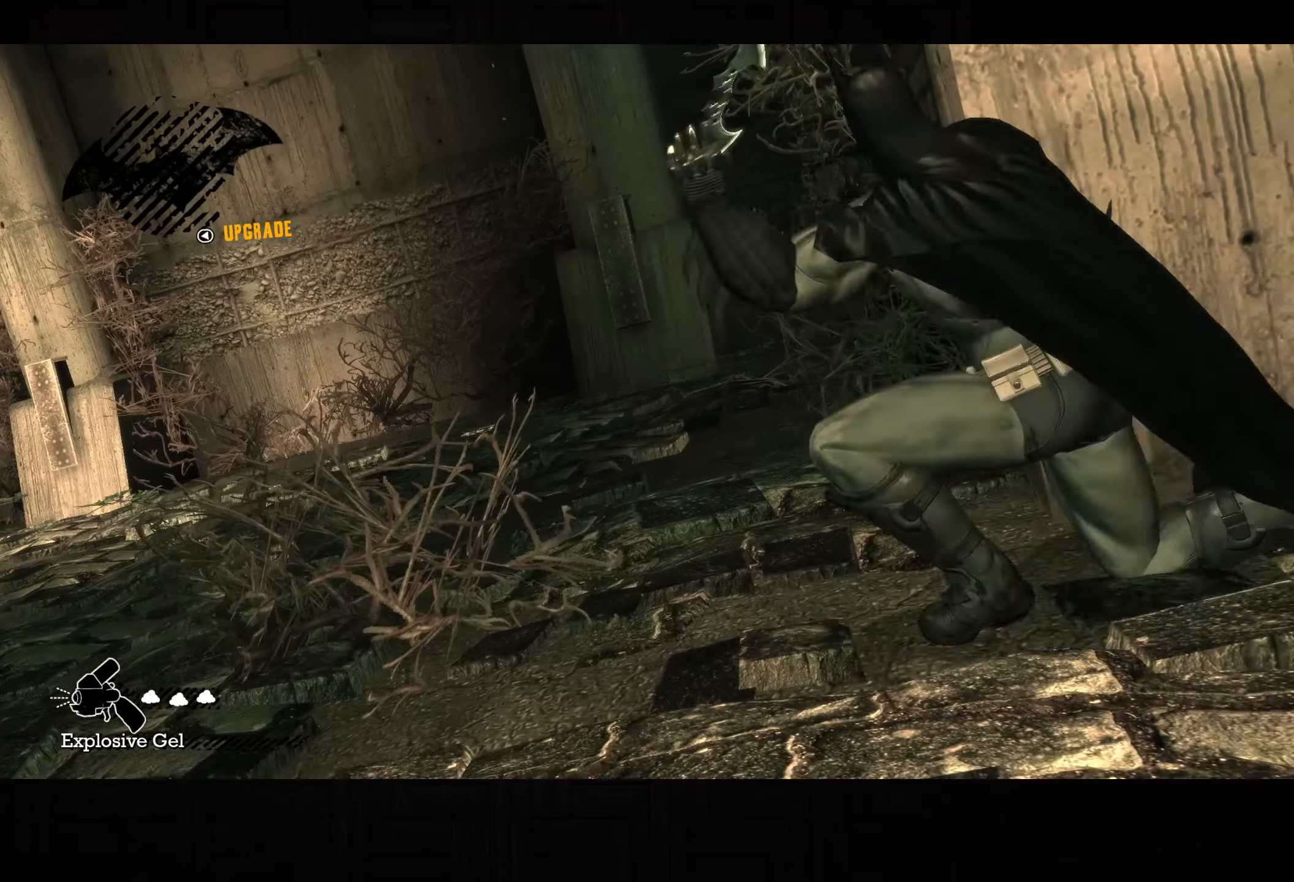
{"dt_ms": 500, "buttons": ["L2", "R1"], "left_stick": "center", "right_stick": "center", "button_events": [[450, "L2", "down"], [483, "R1", "down"]]}
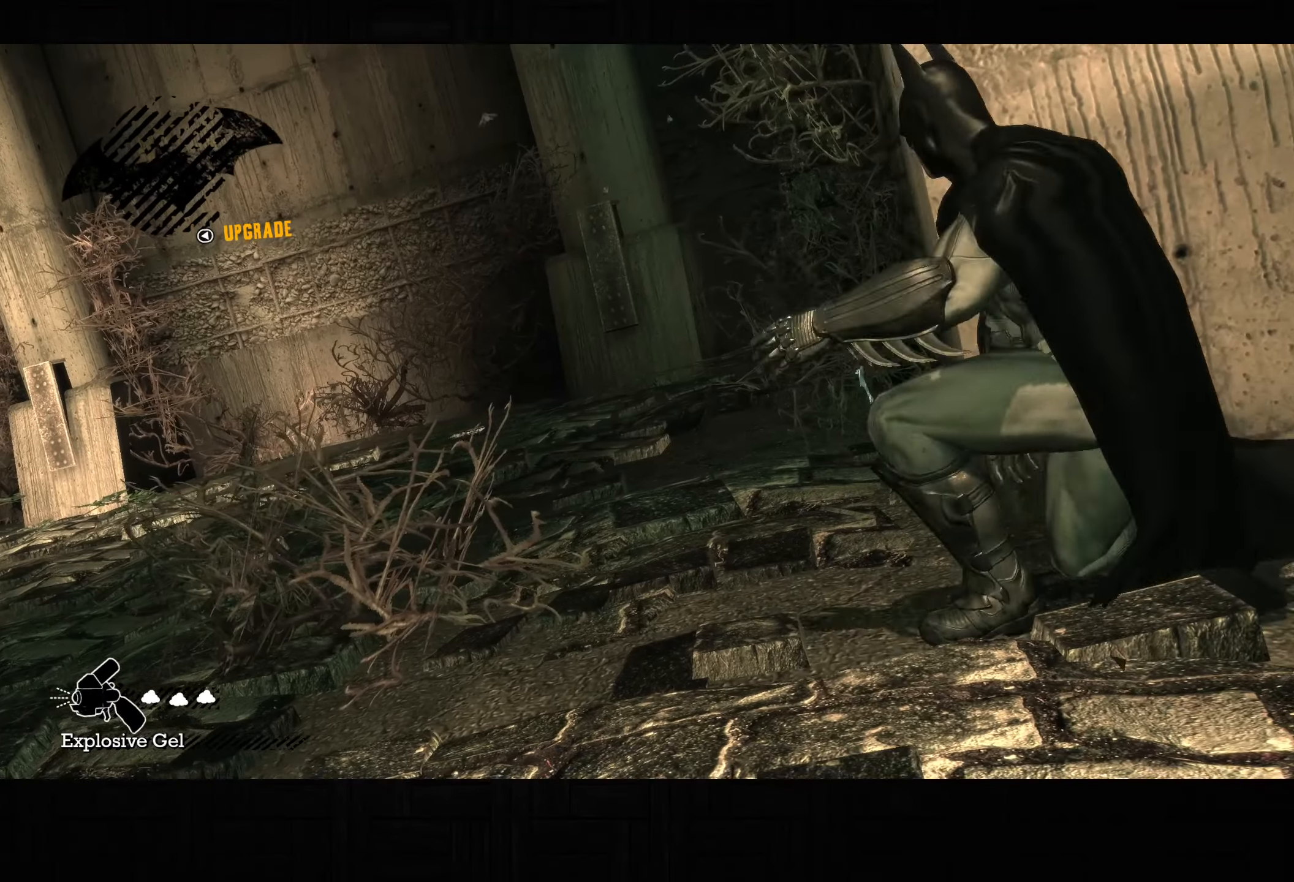
{"dt_ms": 500, "buttons": [], "left_stick": "left", "right_stick": "down-left", "button_events": [[33, "R1", "up"], [50, "L2", "up"]]}
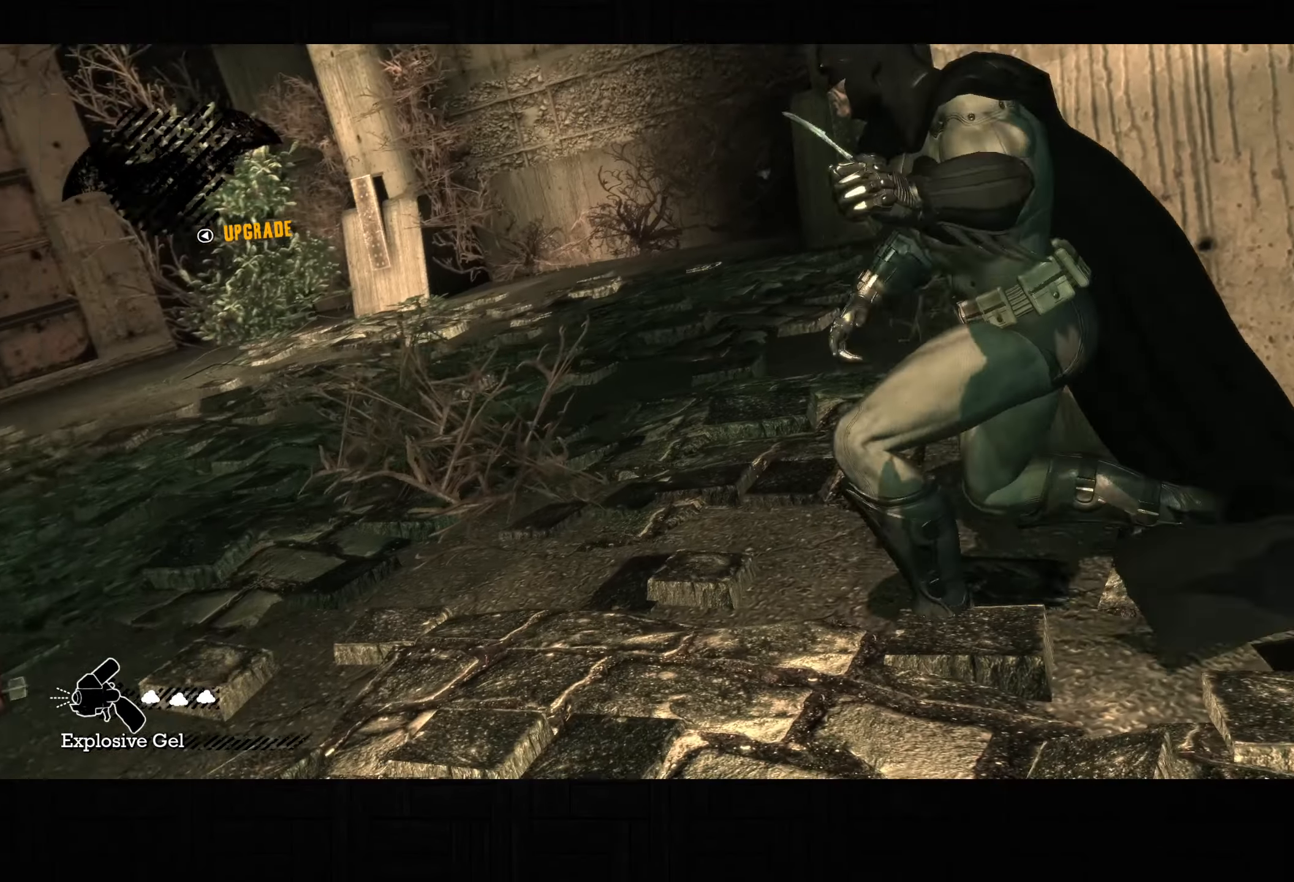
{"dt_ms": 500, "buttons": ["CROSS"], "left_stick": "up-left", "right_stick": "left", "button_events": [[250, "CROSS", "down"]]}
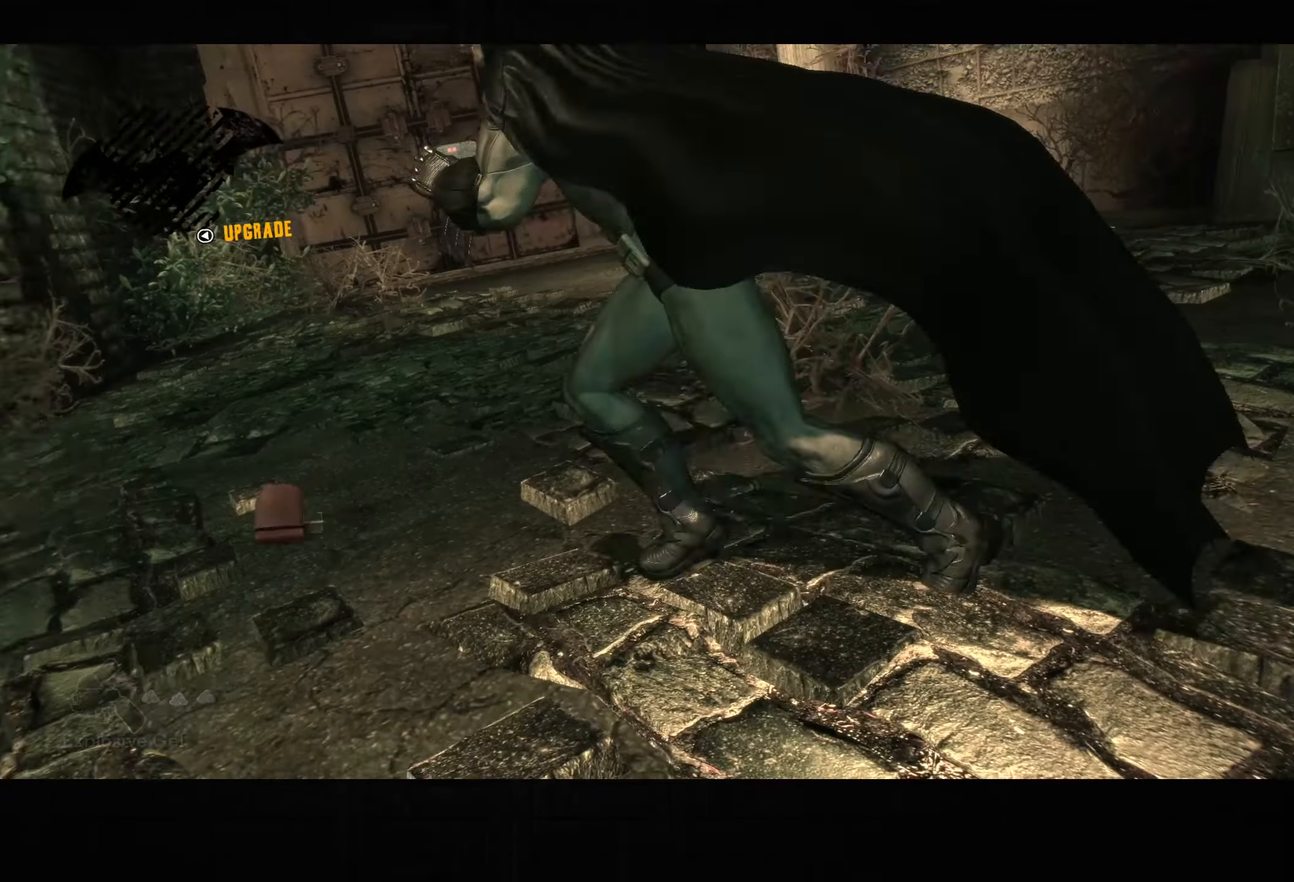
{"dt_ms": 500, "buttons": ["CROSS"], "left_stick": "up-left", "right_stick": "down-left", "button_events": []}
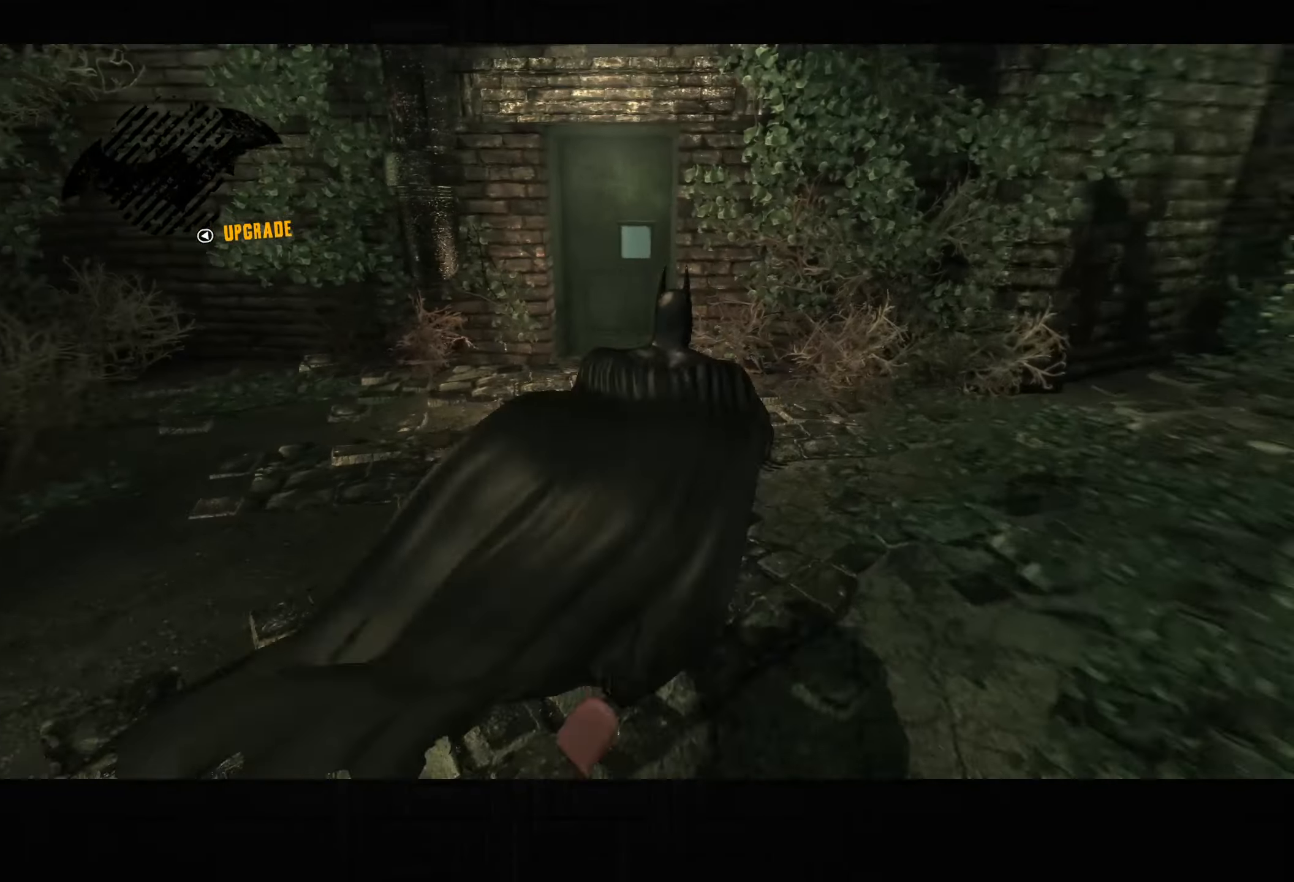
{"dt_ms": 500, "buttons": ["CROSS"], "left_stick": "up-right", "right_stick": "center", "button_events": []}
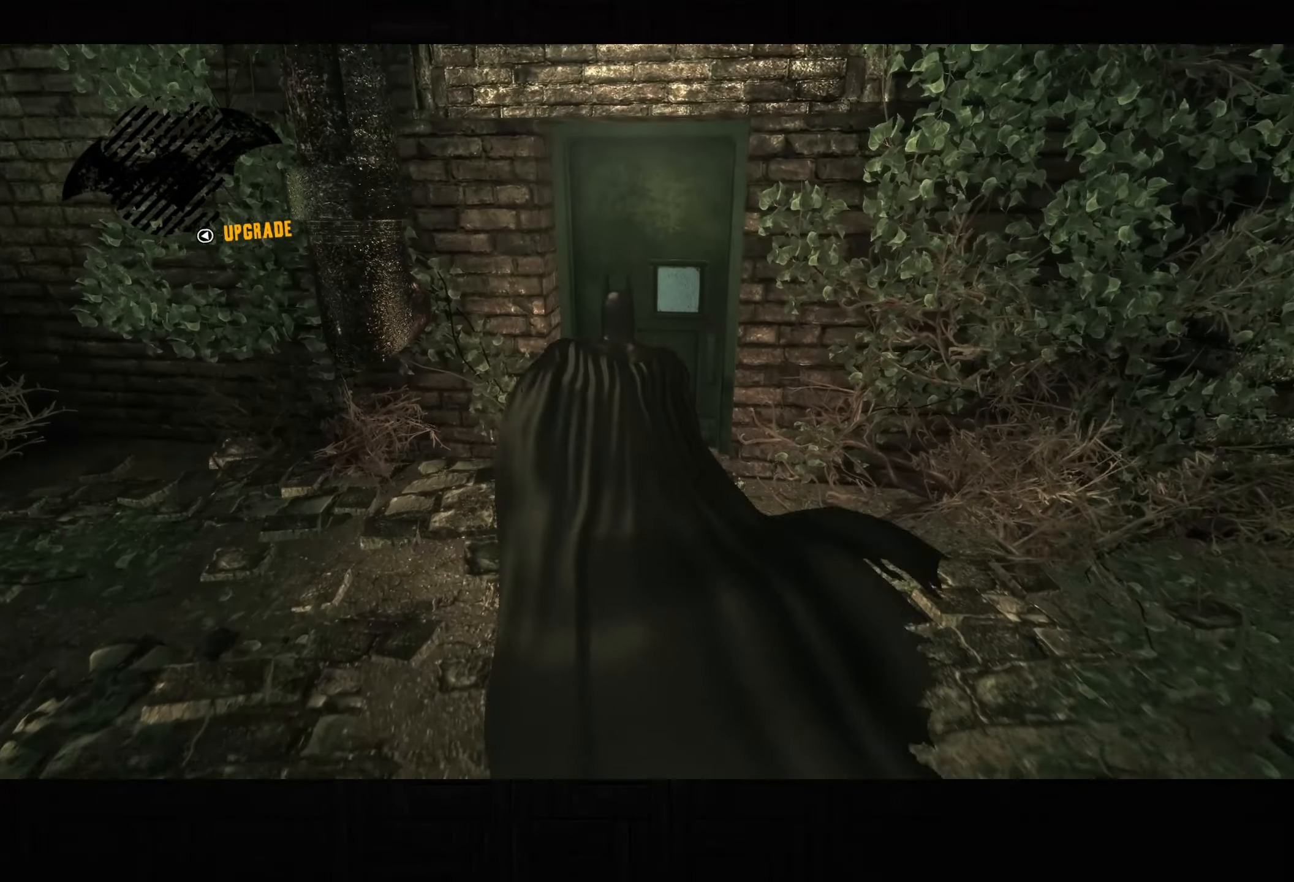
{"dt_ms": 500, "buttons": ["CROSS", "L2", "R1"], "left_stick": "up", "right_stick": "center", "button_events": [[233, "CROSS", "up"], [317, "L2", "down"], [350, "CROSS", "down"], [350, "R1", "down"]]}
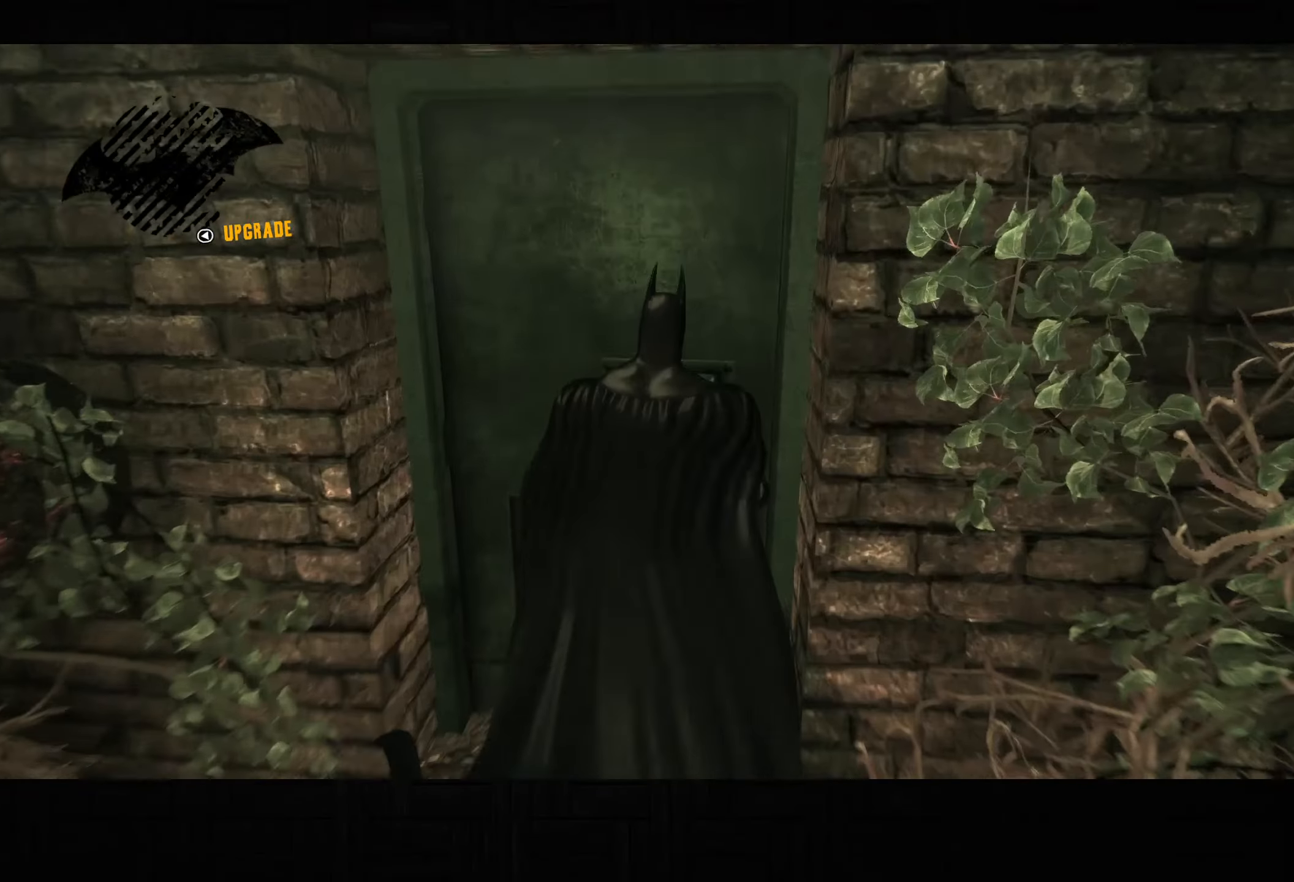
{"dt_ms": 500, "buttons": ["R2"], "left_stick": "up", "right_stick": "down-right", "button_events": [[167, "CROSS", "up"], [167, "R1", "up"], [217, "L2", "up"], [317, "R2", "down"]]}
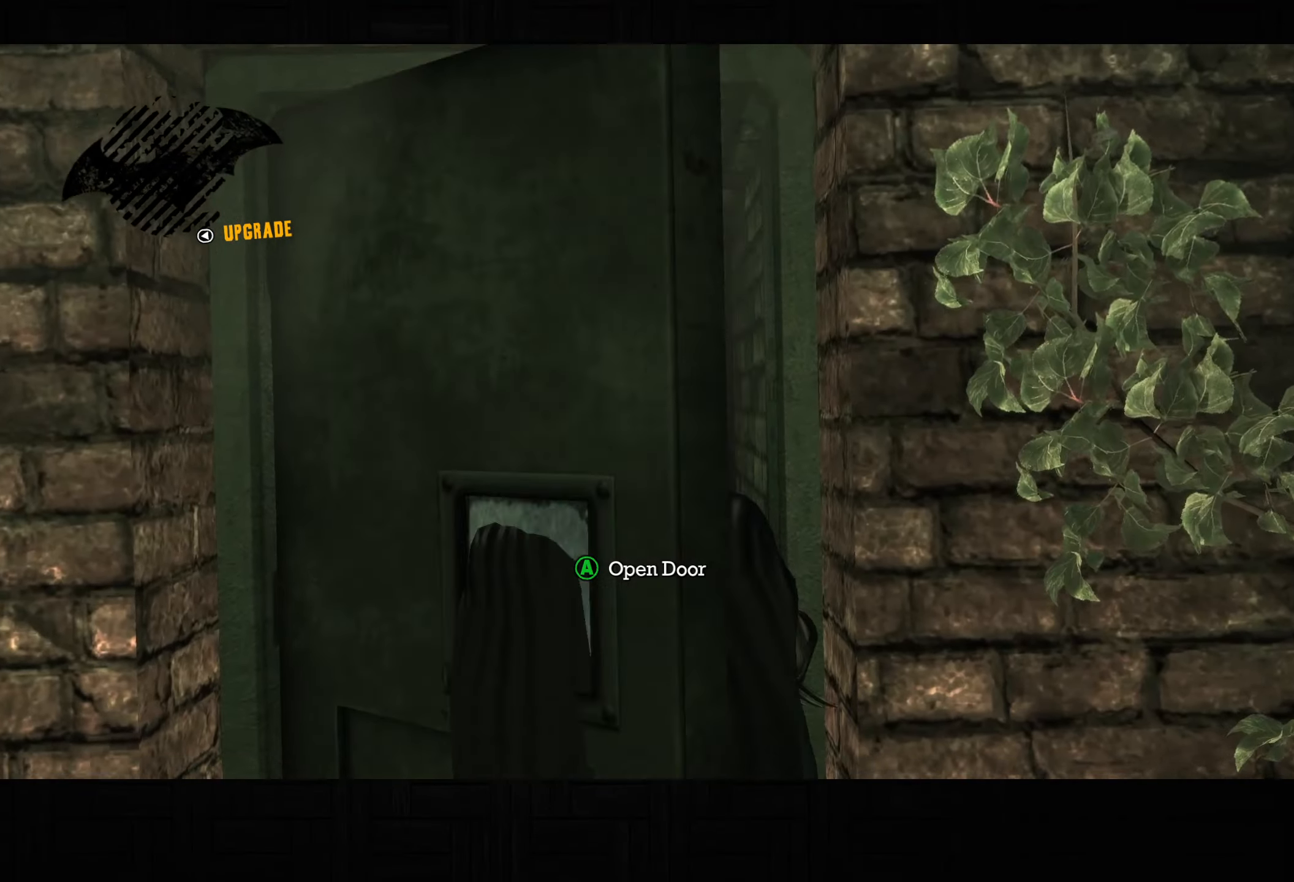
{"dt_ms": 500, "buttons": [], "left_stick": "up-right", "right_stick": "center", "button_events": [[500, "R2", "up"]]}
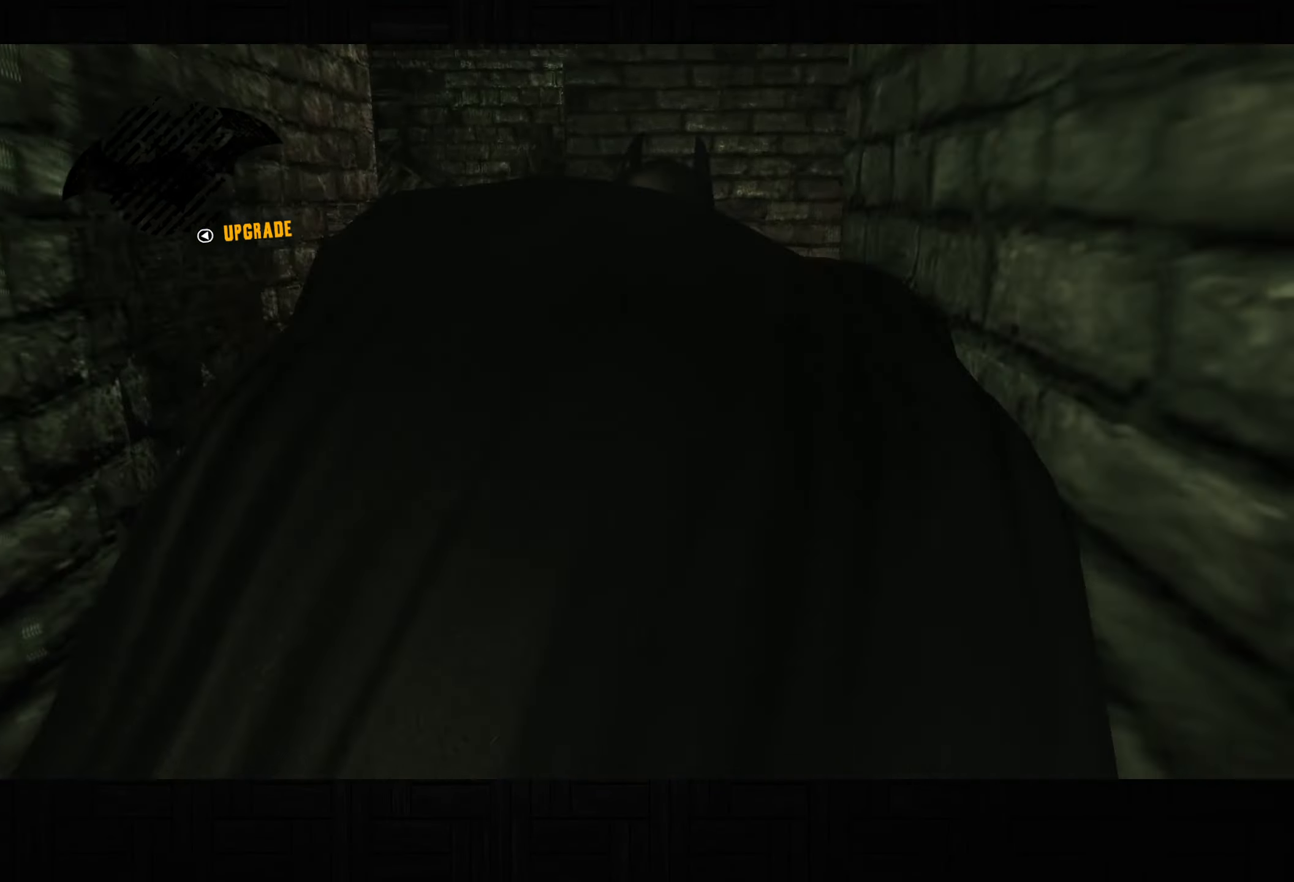
{"dt_ms": 500, "buttons": ["CROSS"], "left_stick": "up-right", "right_stick": "right", "button_events": [[83, "CROSS", "down"]]}
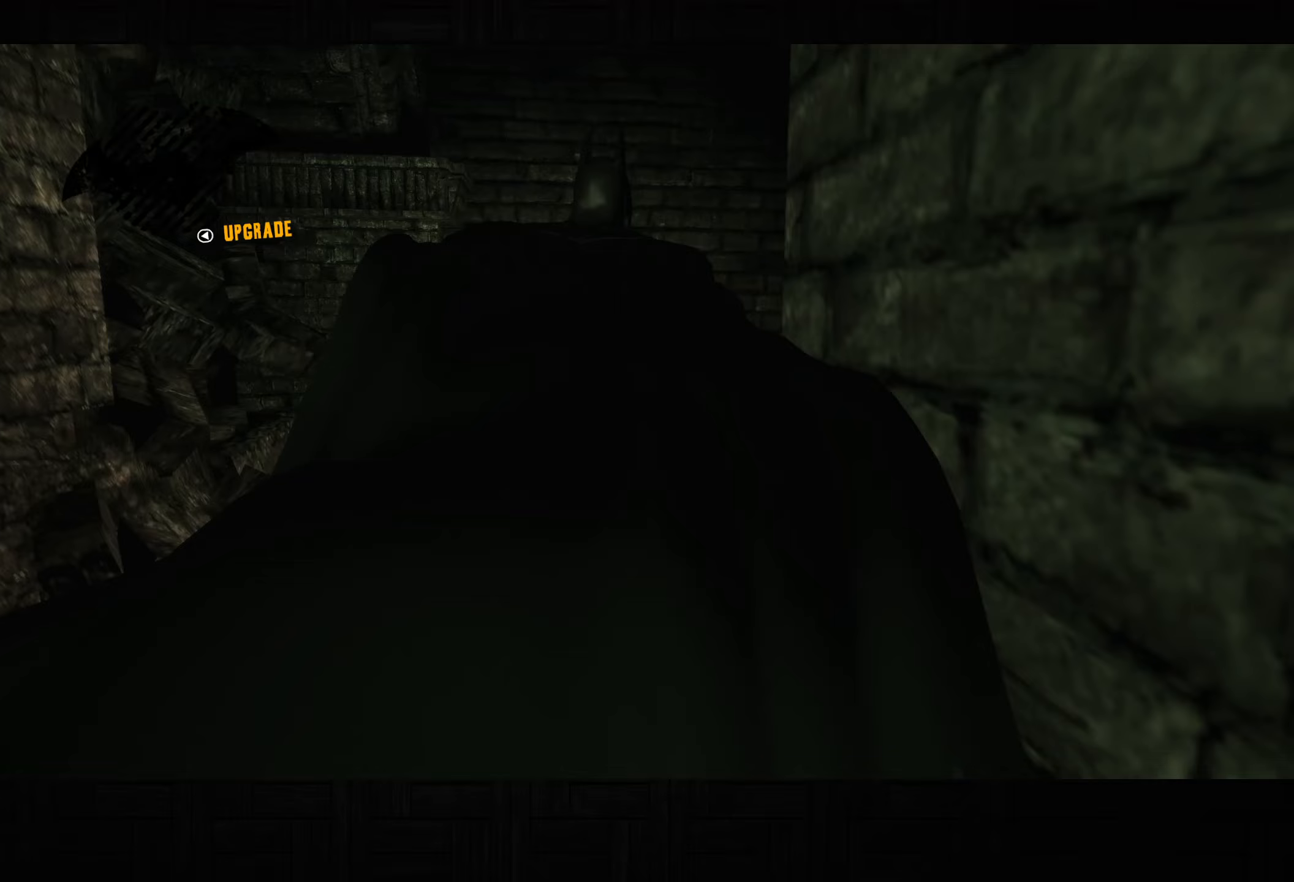
{"dt_ms": 500, "buttons": ["CROSS"], "left_stick": "up-right", "right_stick": "right", "button_events": []}
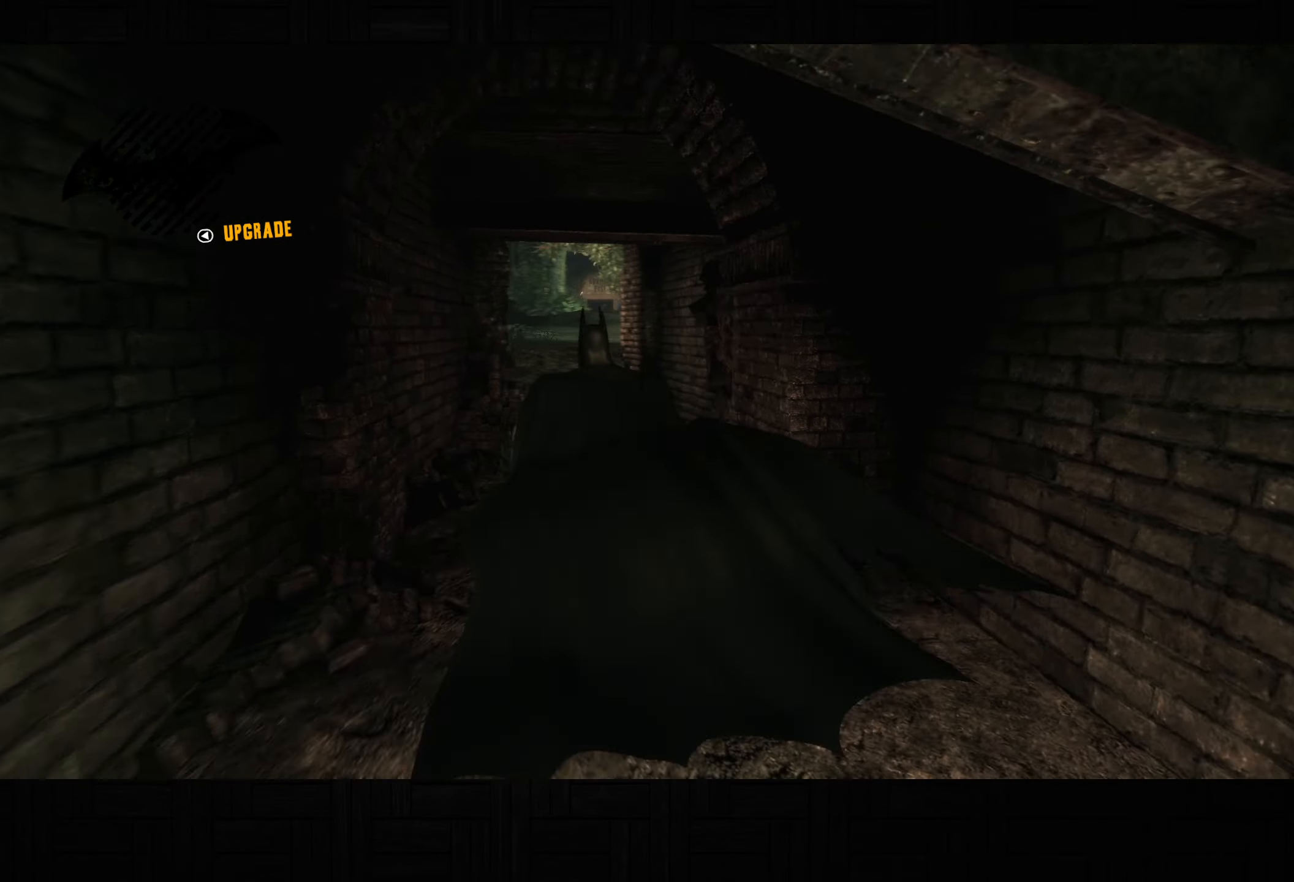
{"dt_ms": 500, "buttons": ["CROSS"], "left_stick": "up-left", "right_stick": "center", "button_events": []}
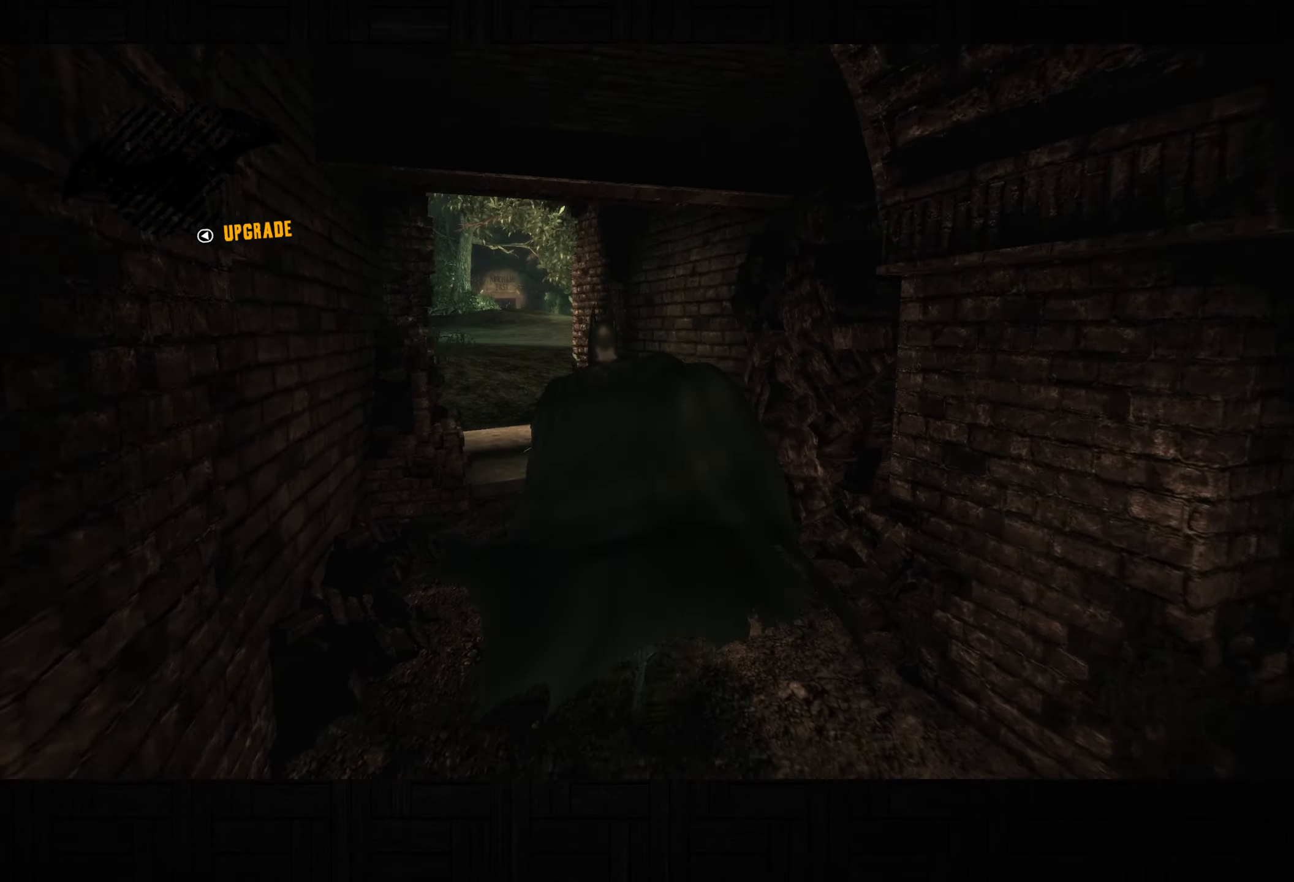
{"dt_ms": 1000, "buttons": ["CROSS"], "left_stick": "up-left", "right_stick": "center", "button_events": []}
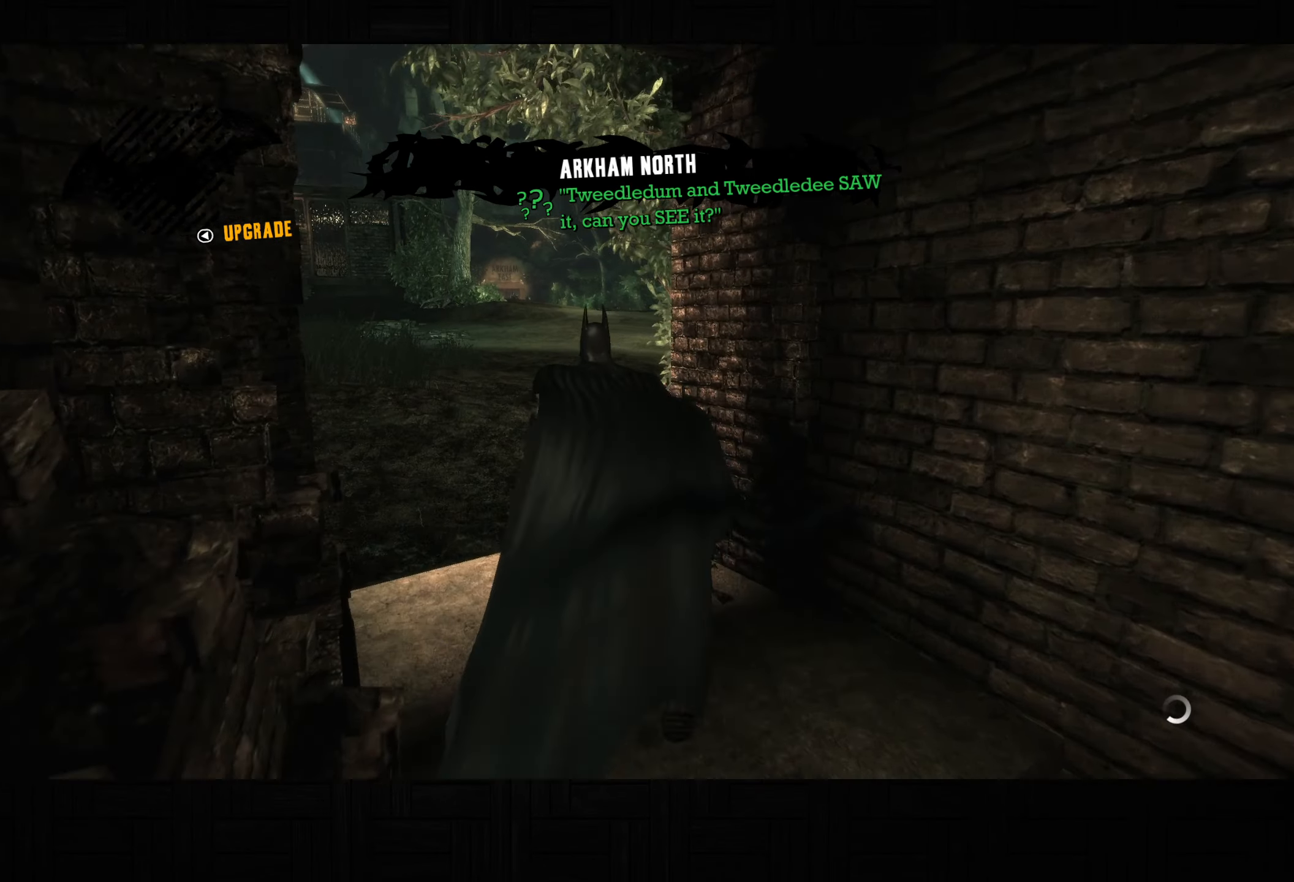
{"dt_ms": 500, "buttons": ["CROSS"], "left_stick": "up", "right_stick": "down-right", "button_events": []}